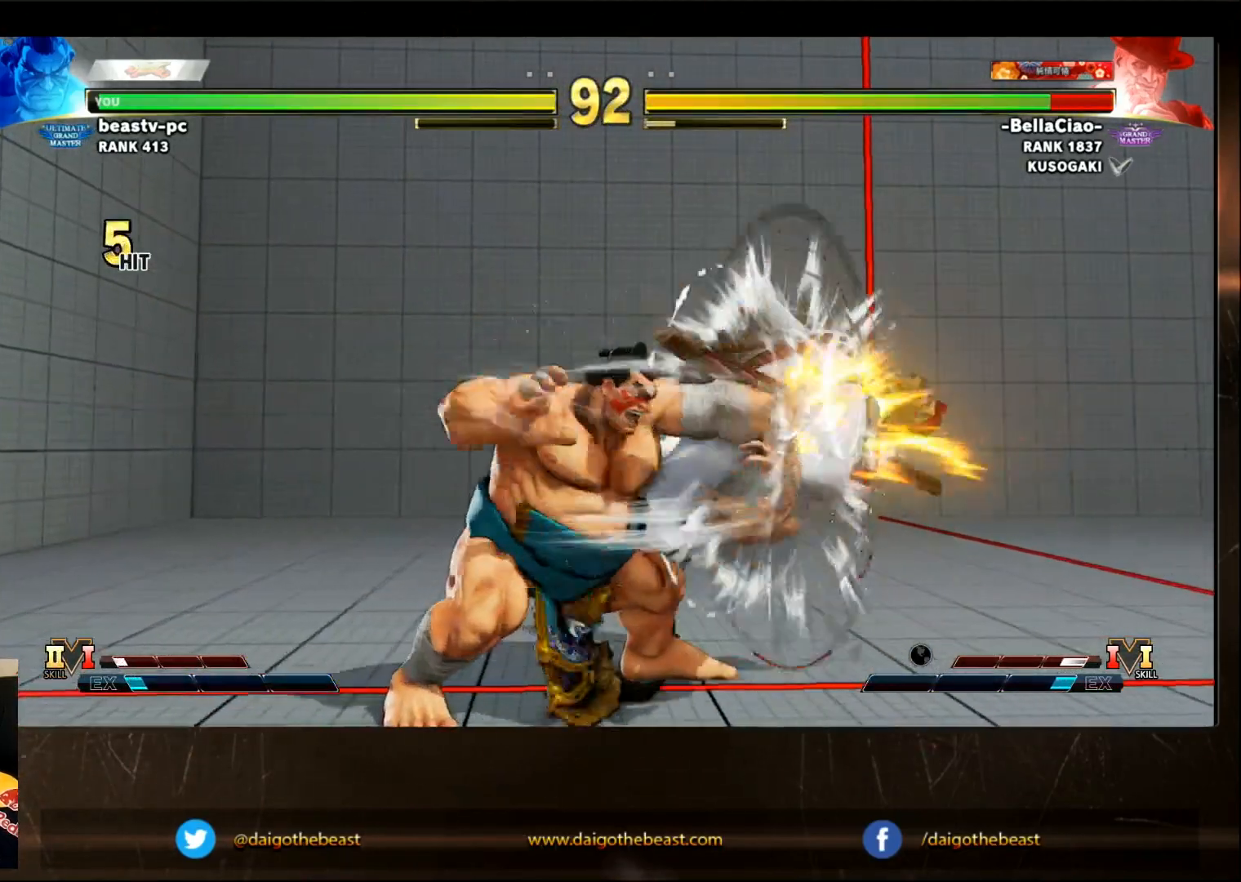
Gameplay with a controller (arcade stick); each line is a JSON object with the inputs held at the frame after it. "events" lists button and stick changes between this image and that frame as [ms after this image, input, new state], when the widget could be followed in between. Not read: L3 R3.
{"buttons": [], "left_stick": "left", "events": []}
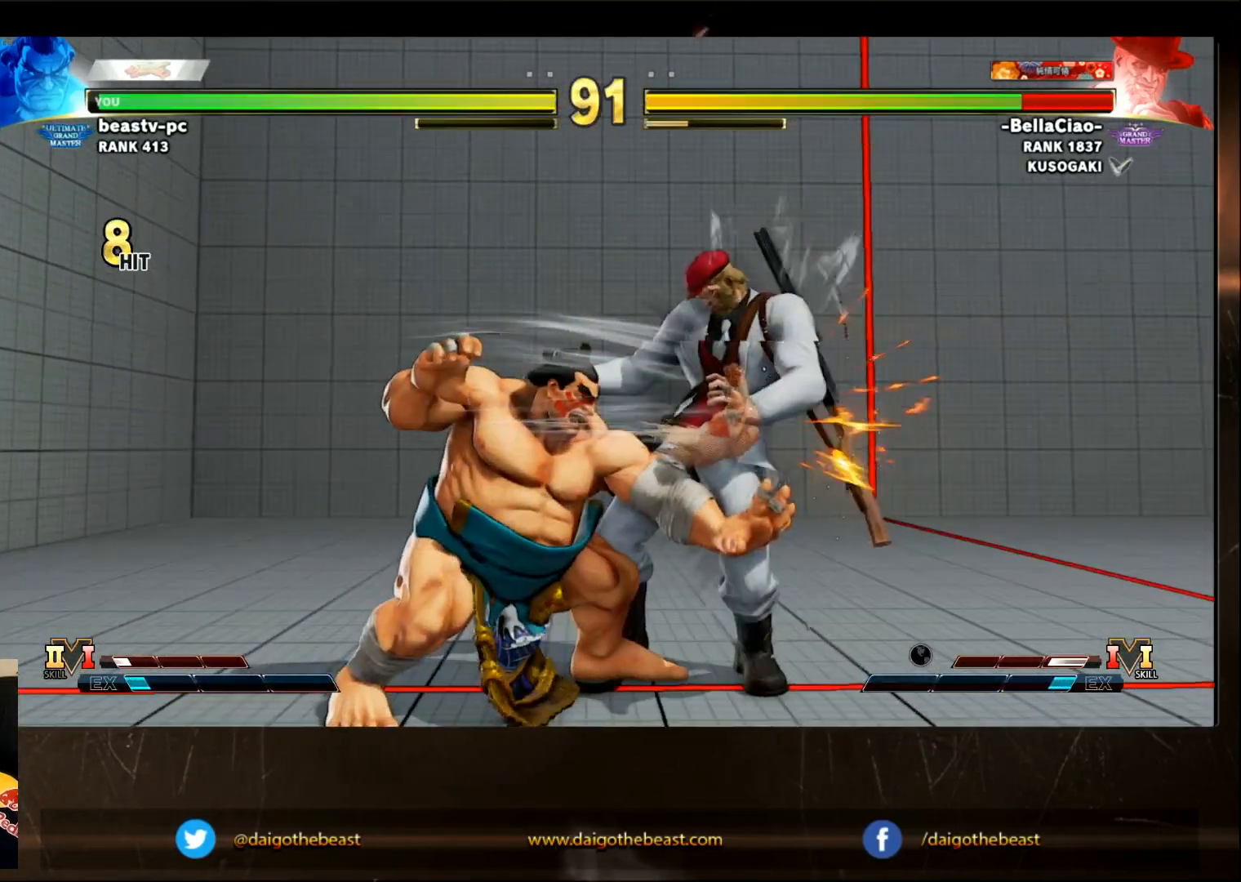
{"buttons": [], "left_stick": "down-left"}
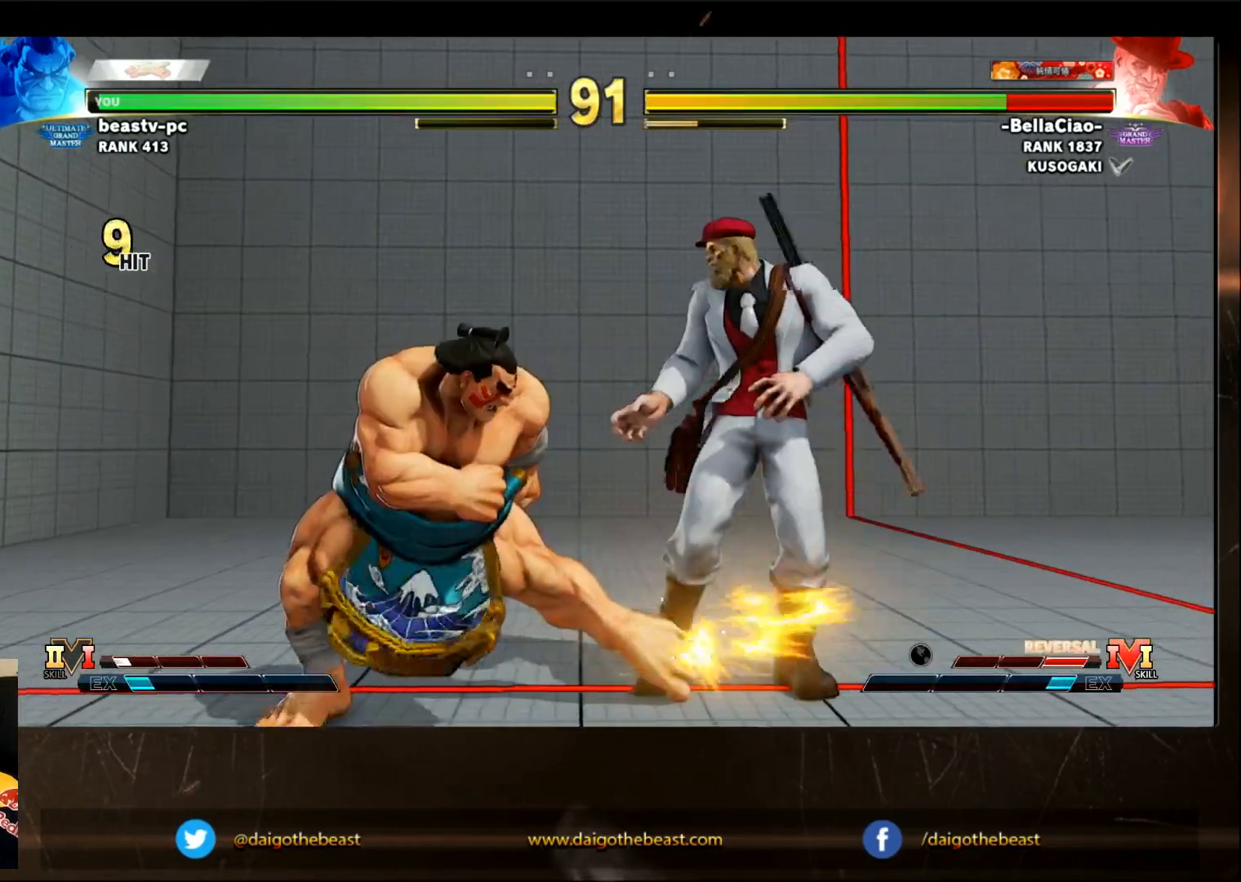
{"buttons": [], "left_stick": "down-left", "events": []}
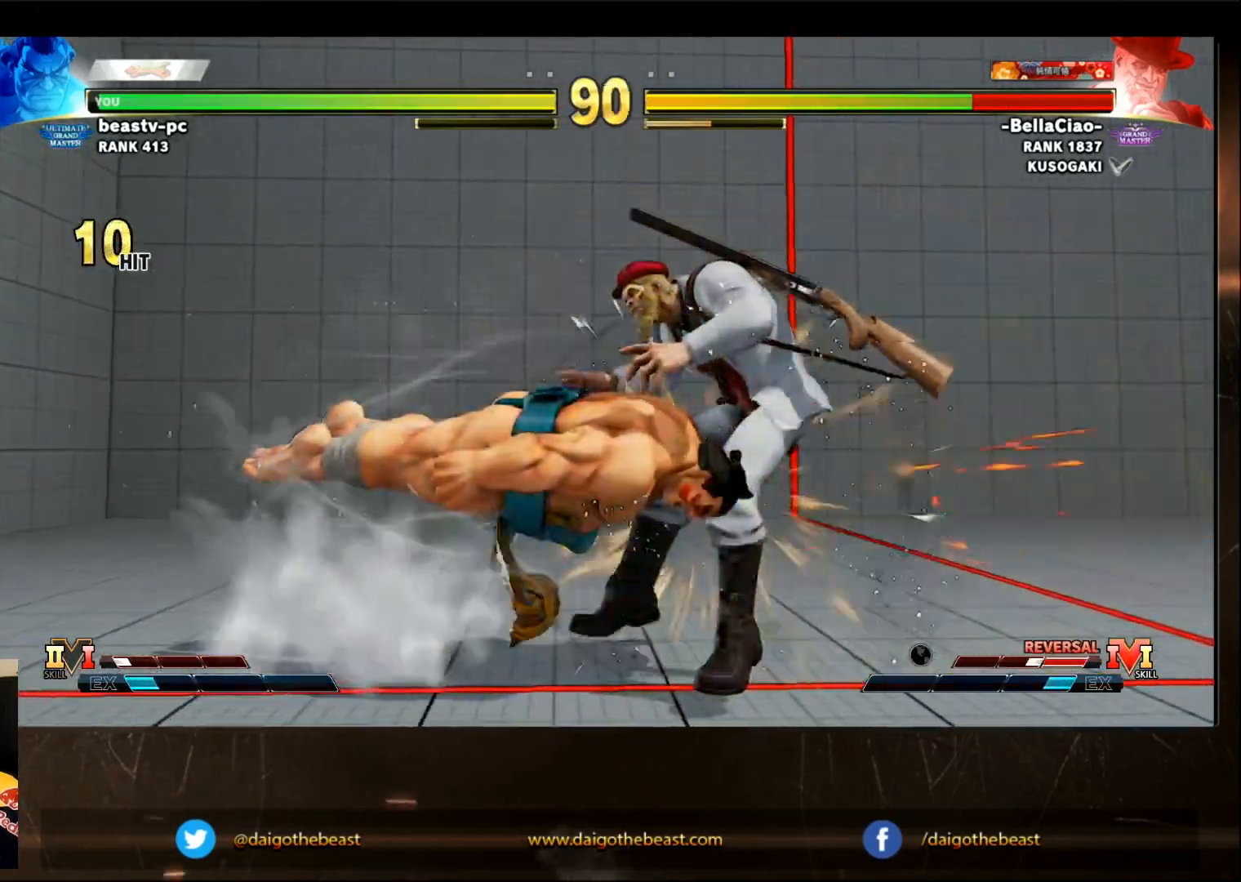
{"buttons": [], "left_stick": "down-left", "events": [[350, "CIRCLE", "down"], [350, "TRIANGLE", "down"], [367, "CIRCLE", "up"], [367, "TRIANGLE", "up"]]}
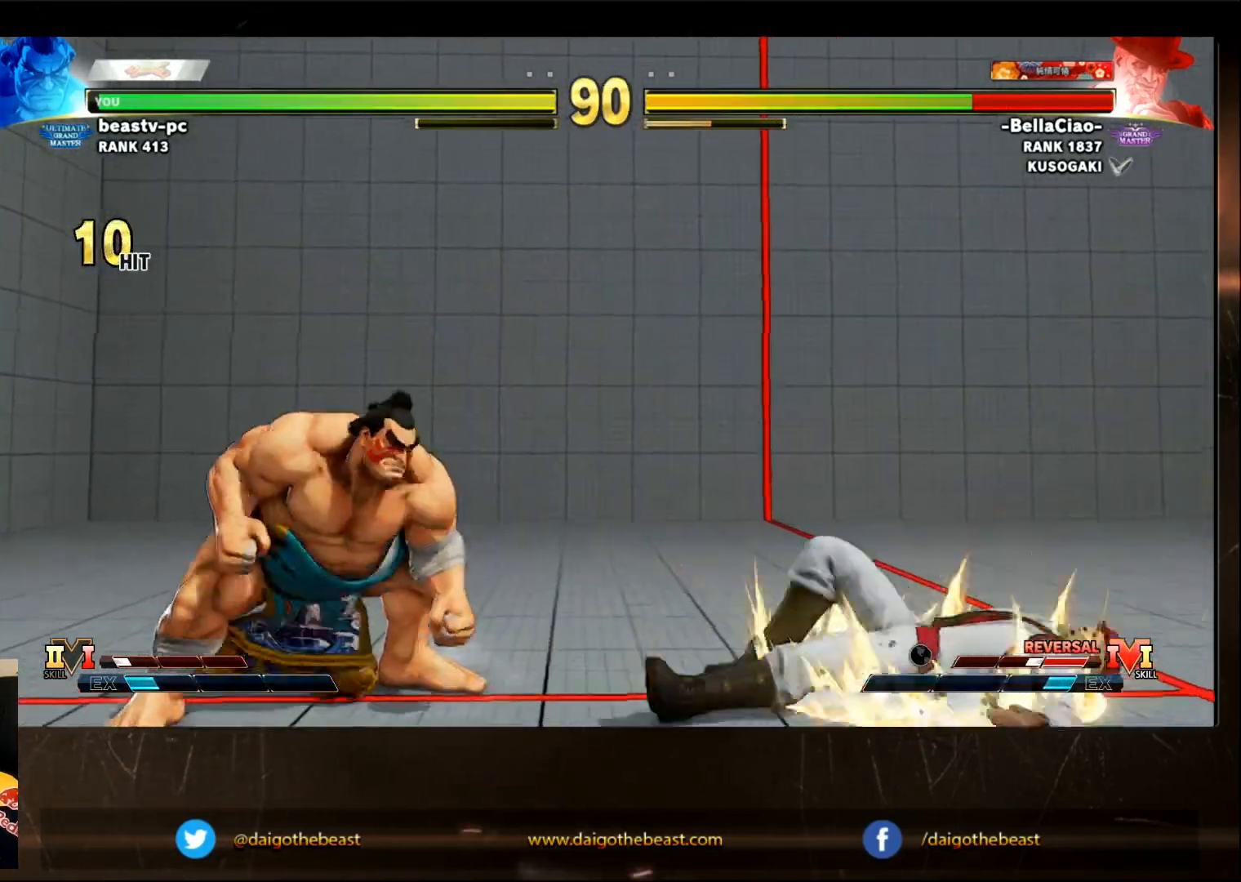
{"buttons": [], "left_stick": "down-left", "events": []}
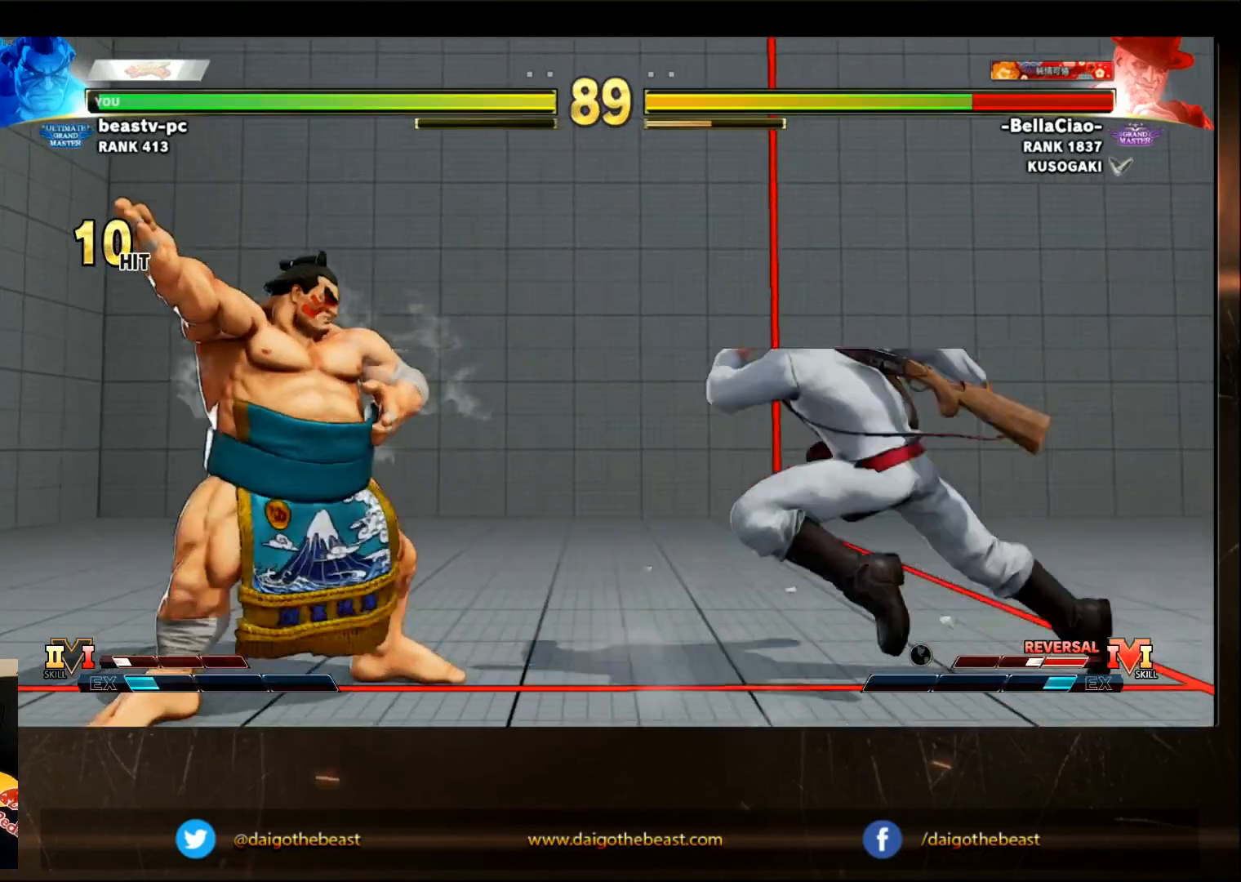
{"buttons": [], "left_stick": "left", "events": [[417, "left_stick", "left"]]}
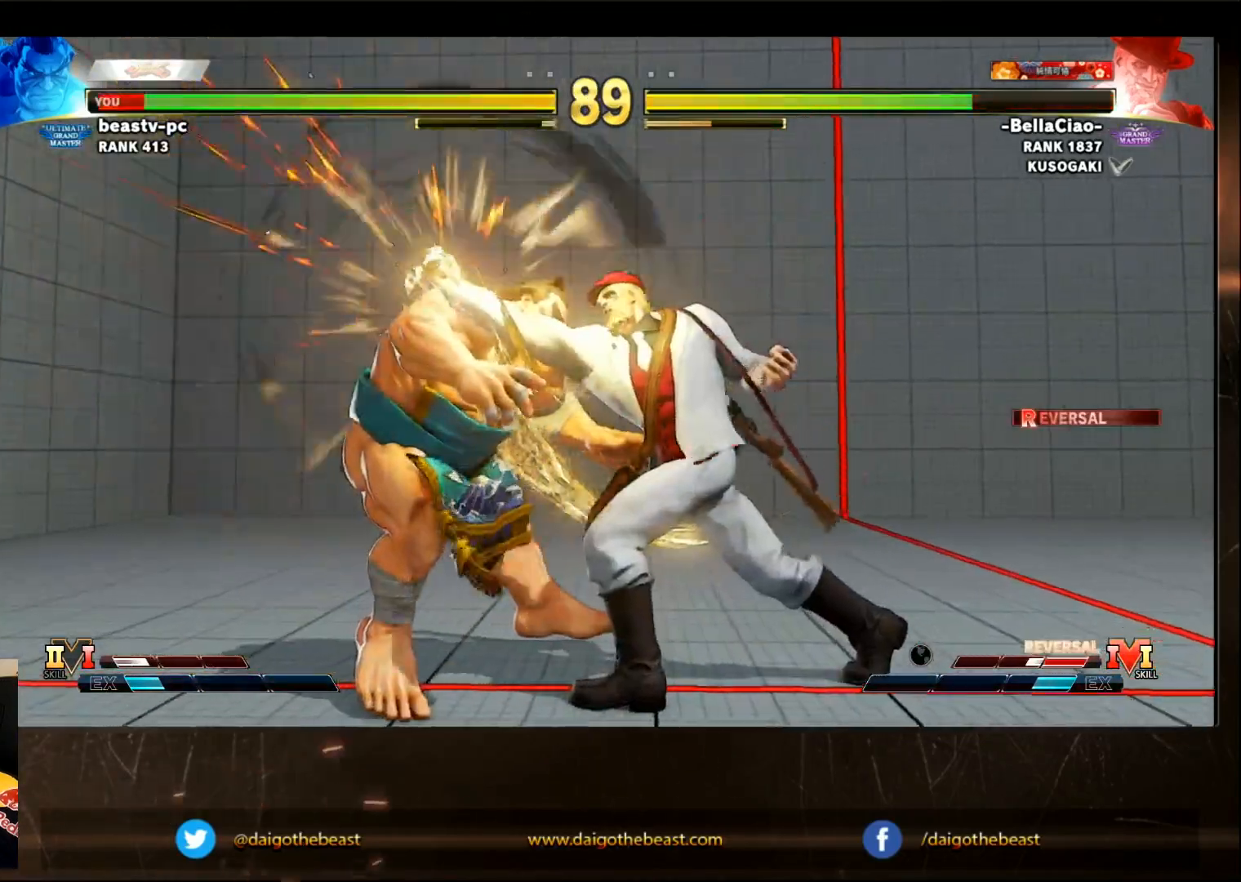
{"buttons": ["R1"], "left_stick": "left", "events": [[483, "R1", "down"]]}
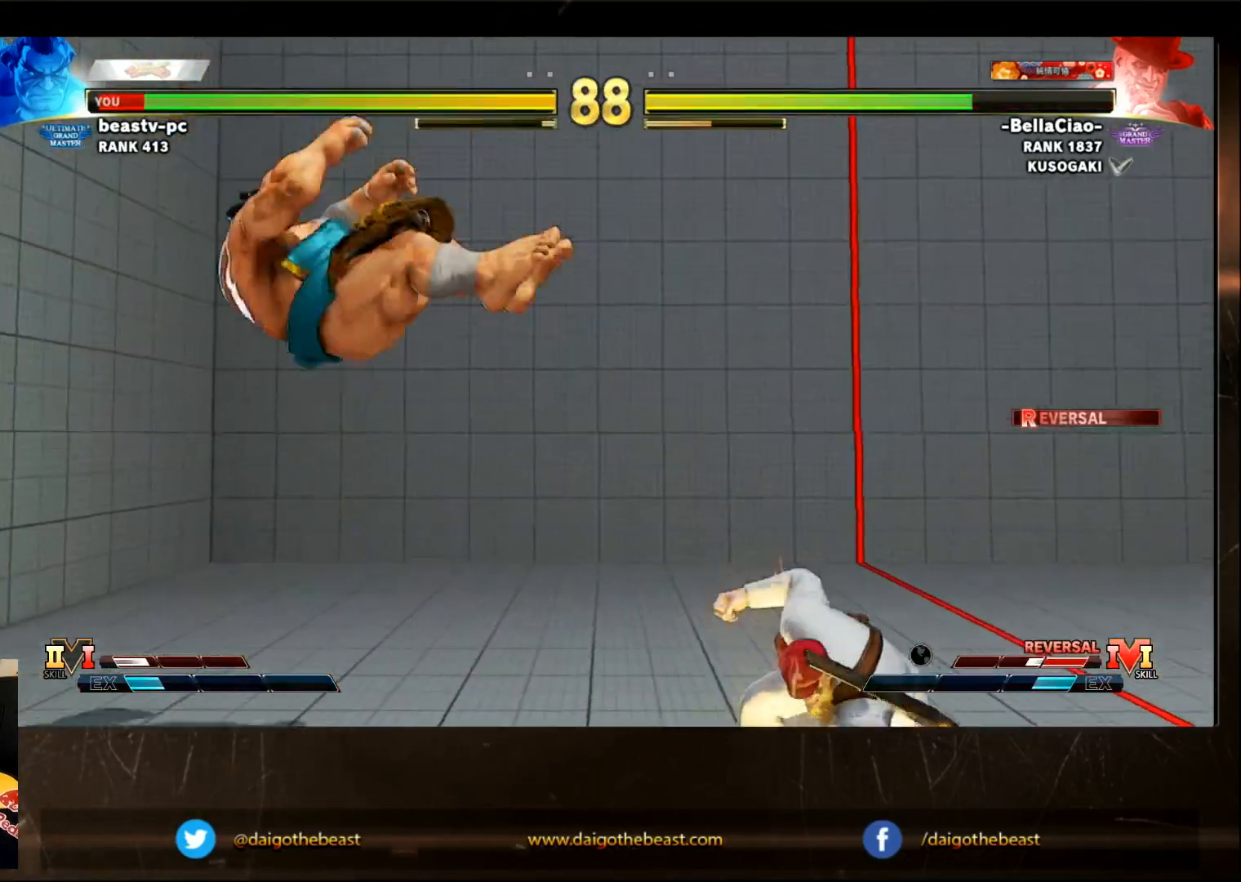
{"buttons": ["TRIANGLE"], "left_stick": "right", "events": [[17, "SQUARE", "down"], [50, "R1", "up"], [50, "SQUARE", "up"], [433, "left_stick", "right"], [483, "TRIANGLE", "down"]]}
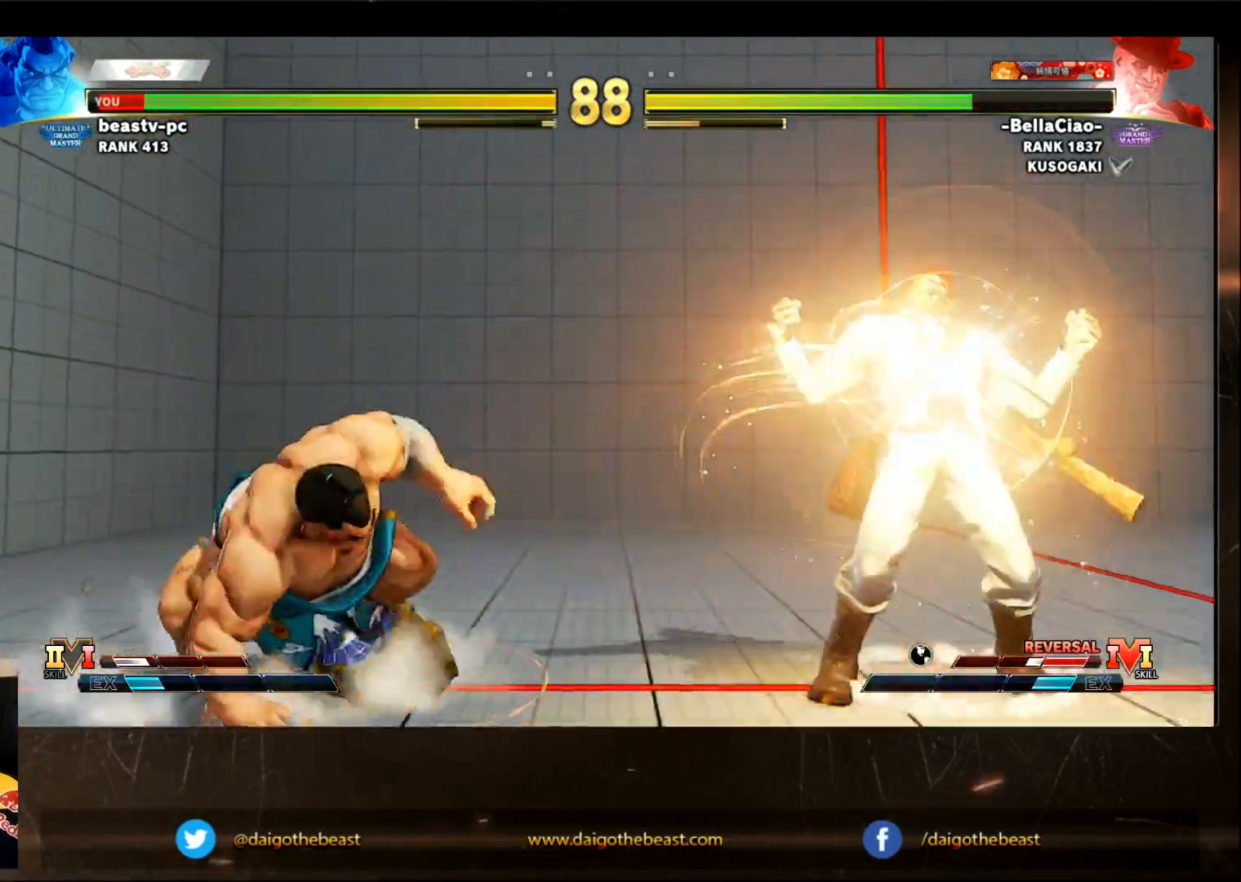
{"buttons": [], "left_stick": "down-left", "events": [[33, "TRIANGLE", "up"], [67, "left_stick", "down-left"]]}
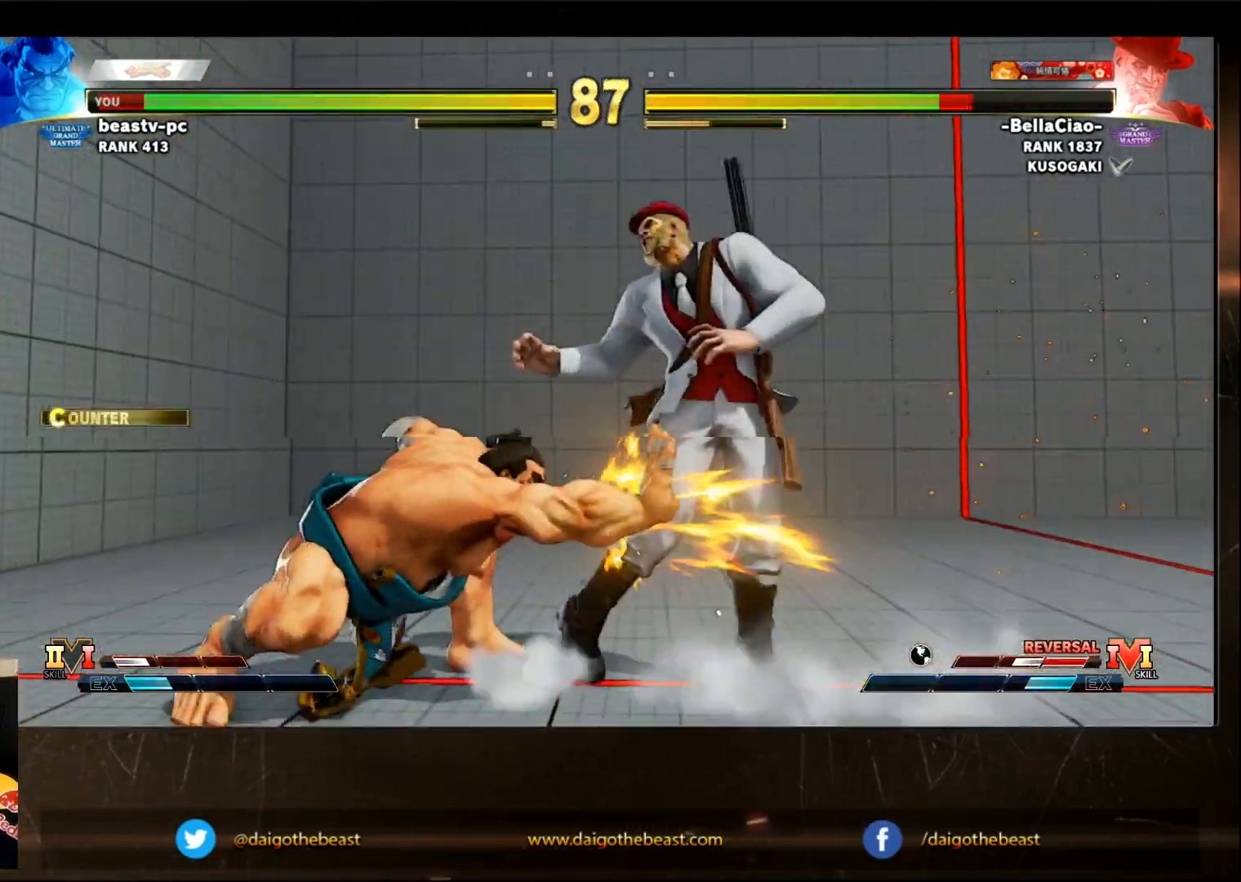
{"buttons": [], "left_stick": "right", "events": [[67, "left_stick", "left"], [500, "left_stick", "right"]]}
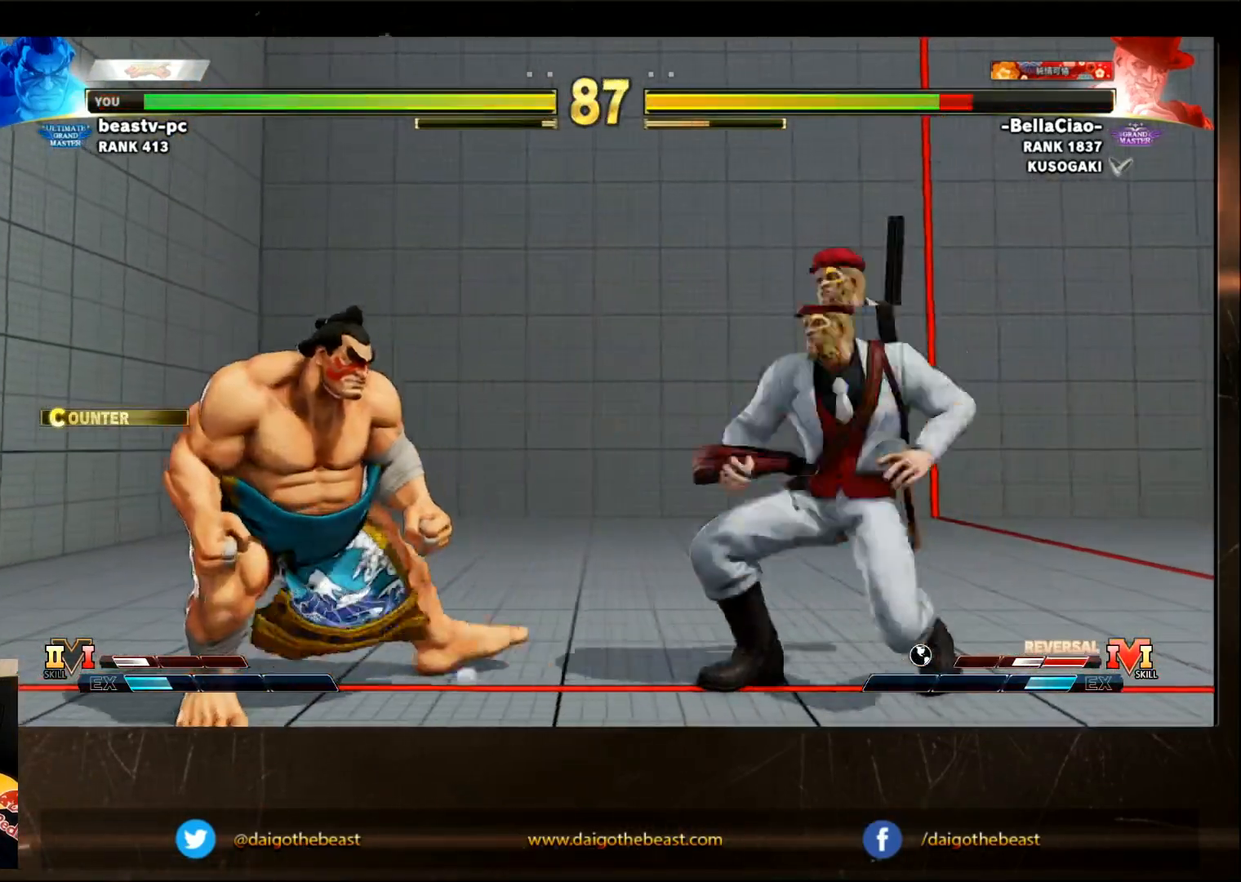
{"buttons": [], "left_stick": "down-left", "events": [[50, "SQUARE", "down"], [50, "left_stick", "center"], [100, "left_stick", "down-left"], [150, "SQUARE", "up"]]}
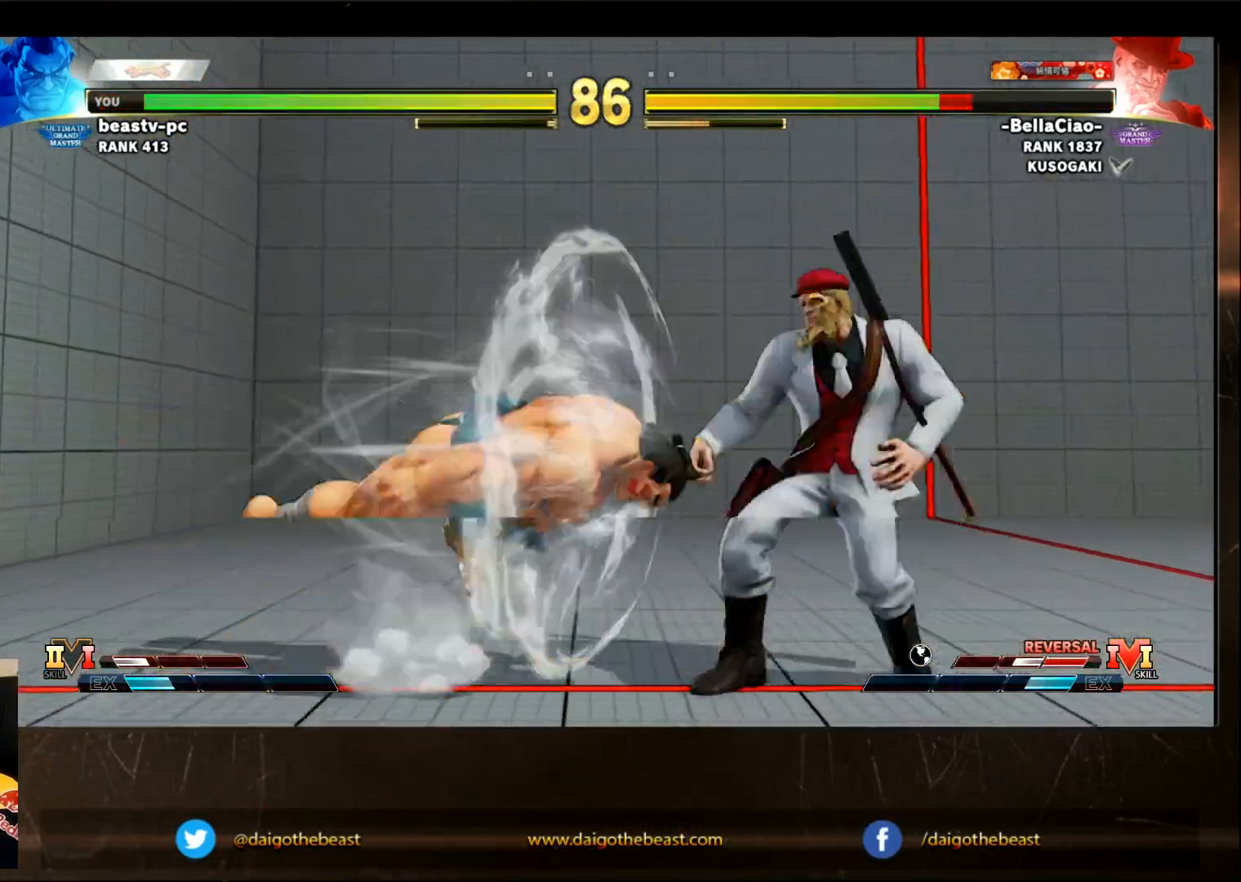
{"buttons": ["CIRCLE", "TRIANGLE"], "left_stick": "center", "events": [[300, "left_stick", "center"], [500, "CIRCLE", "down"], [500, "TRIANGLE", "down"]]}
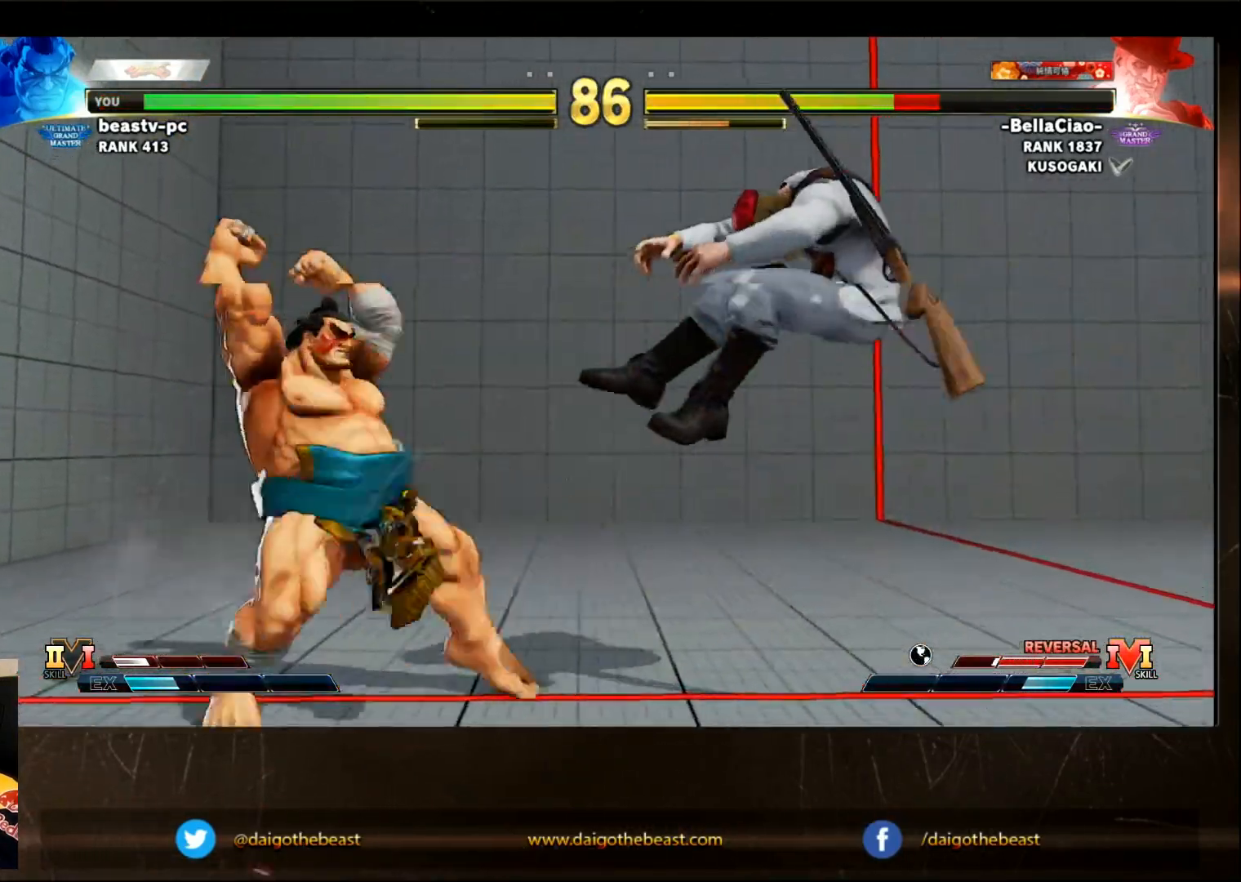
{"buttons": [], "left_stick": "down-left", "events": [[50, "CIRCLE", "up"], [50, "TRIANGLE", "up"], [117, "CIRCLE", "down"], [117, "TRIANGLE", "down"], [200, "CIRCLE", "up"], [200, "TRIANGLE", "up"], [200, "left_stick", "down-left"]]}
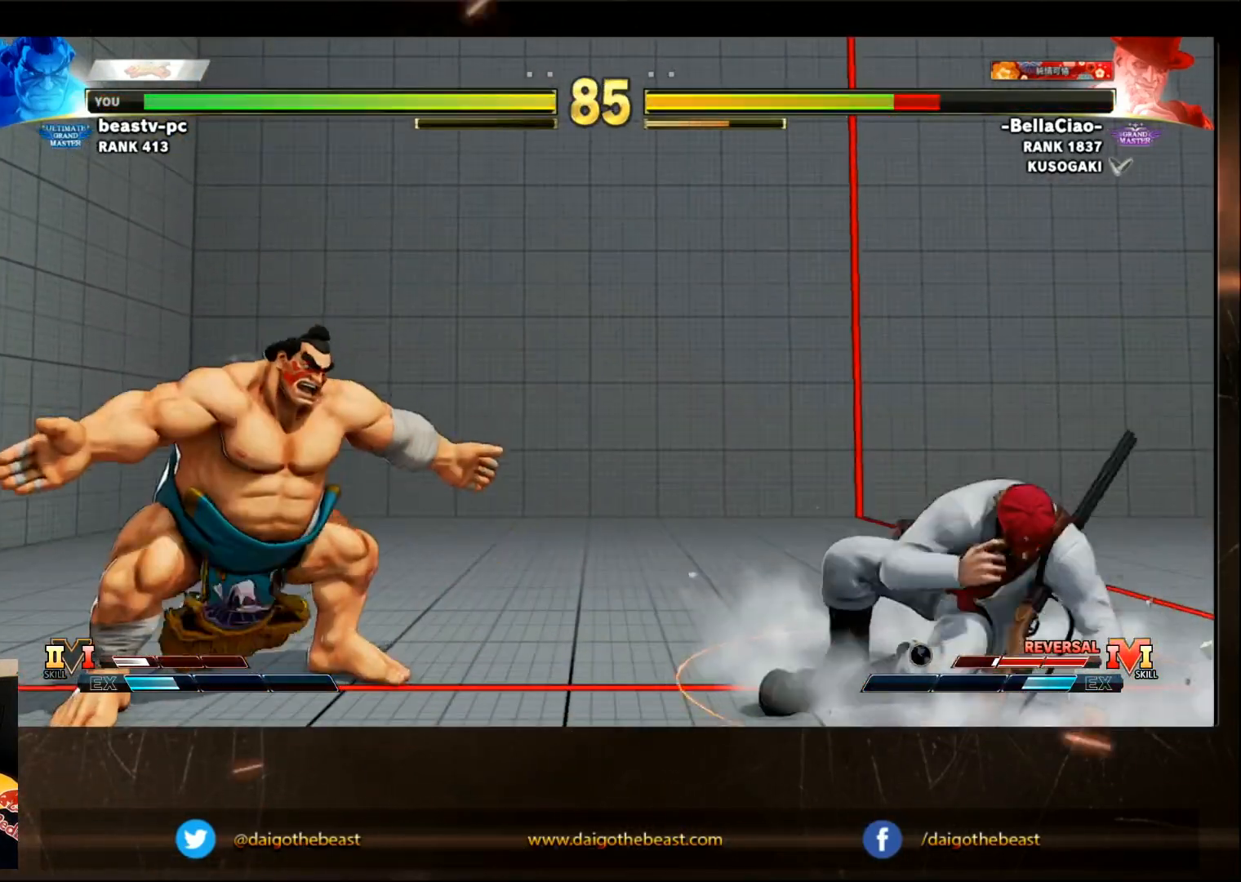
{"buttons": [], "left_stick": "down-left", "events": []}
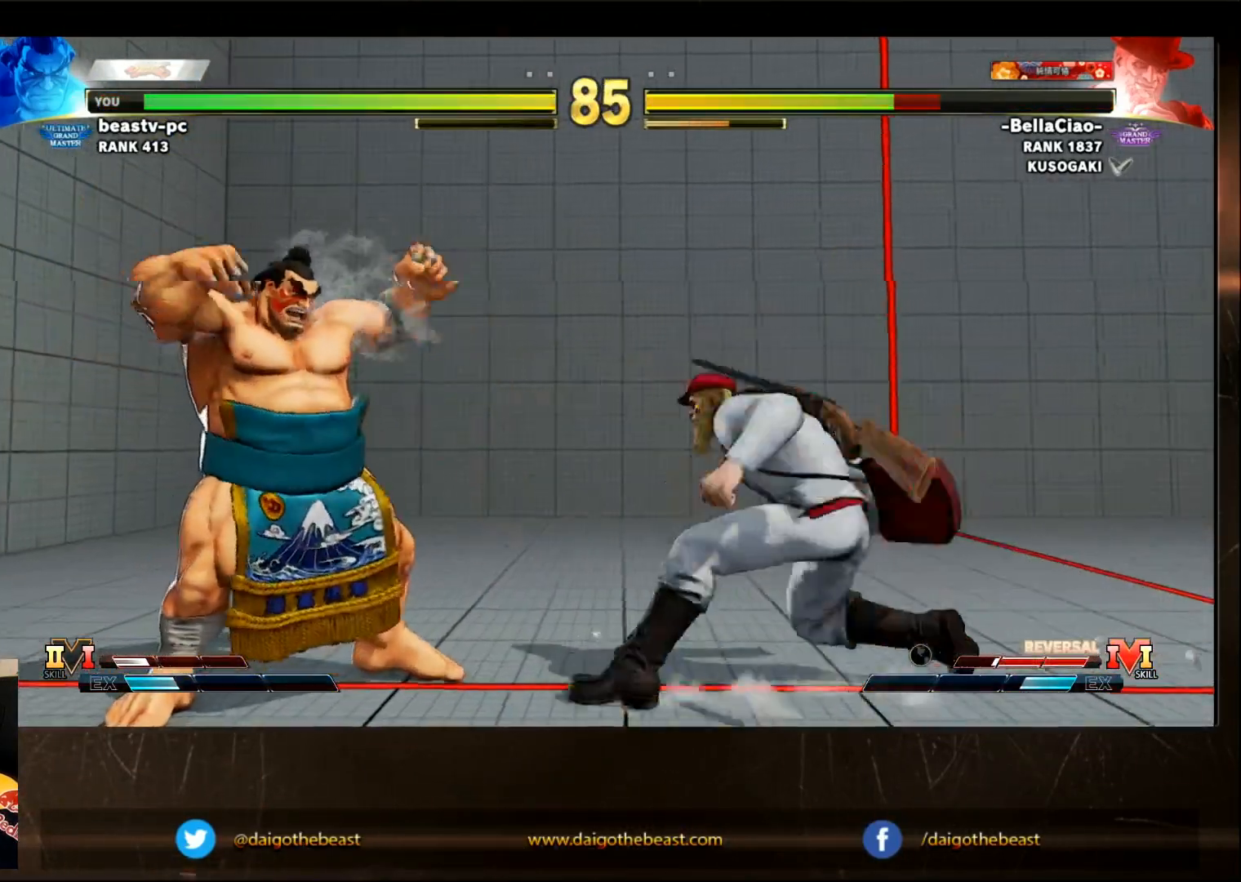
{"buttons": [], "left_stick": "right"}